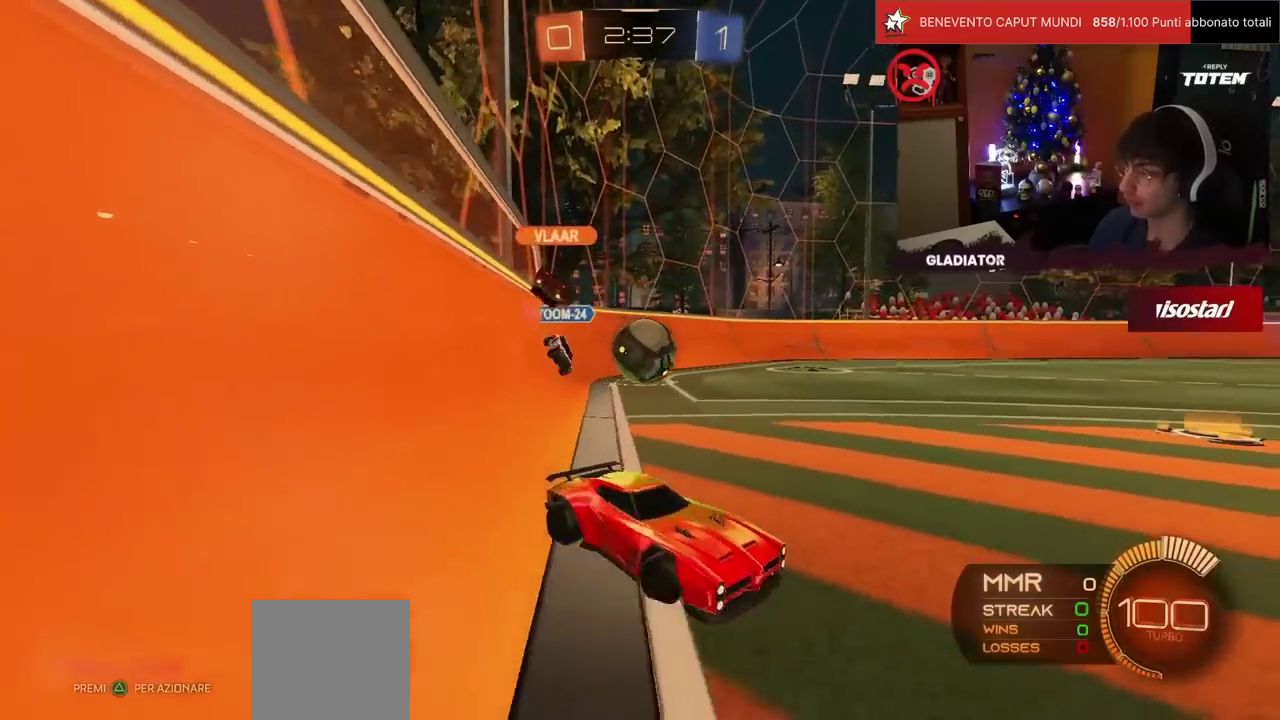
Gameplay with a controller (PlayStation layout); each line is a JSON object with the inputs held at the frame after it. "events" lists button and stick changes between this image and that frame as [ms after this image, input, new state], when the widget could be followed in between. Not read: L3 R2 R3.
{"buttons": ["L2"], "left_stick": "up-right", "events": [[100, "L2", "down"], [183, "left_stick", "center"], [250, "left_stick", "up-right"]]}
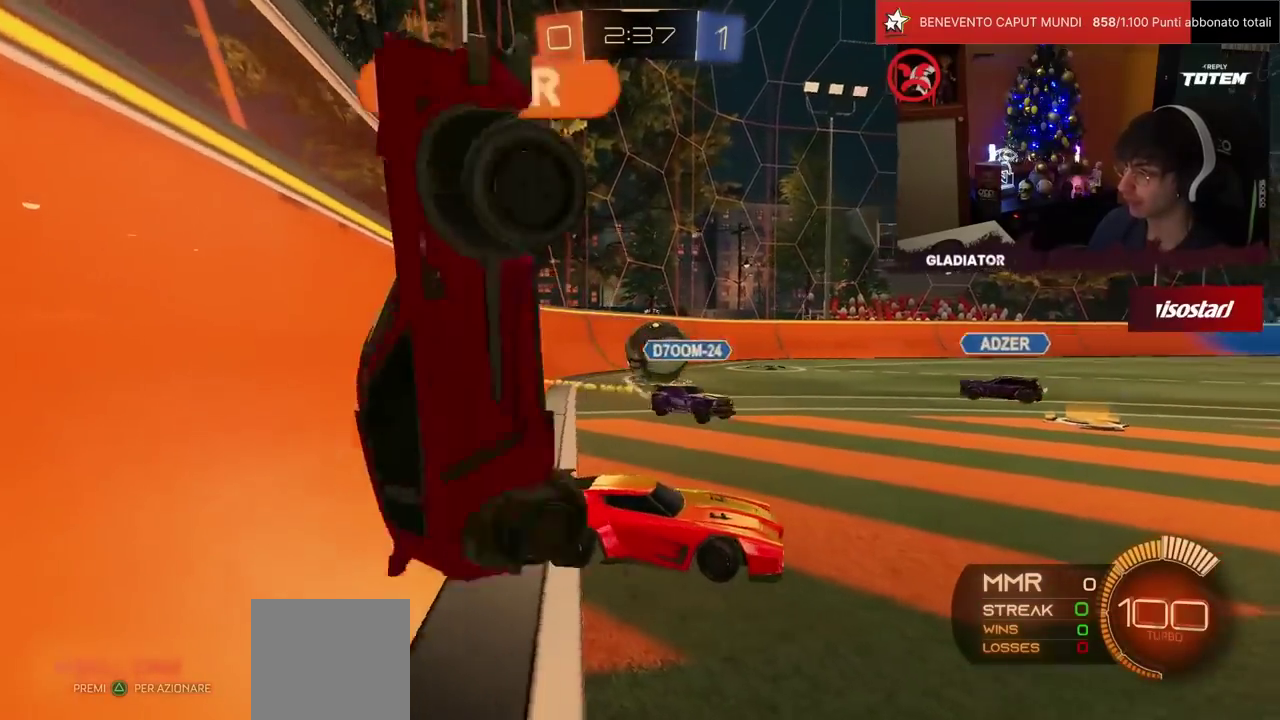
{"buttons": [], "left_stick": "center", "events": [[150, "left_stick", "up"], [233, "left_stick", "up-left"], [400, "left_stick", "center"], [467, "L2", "up"]]}
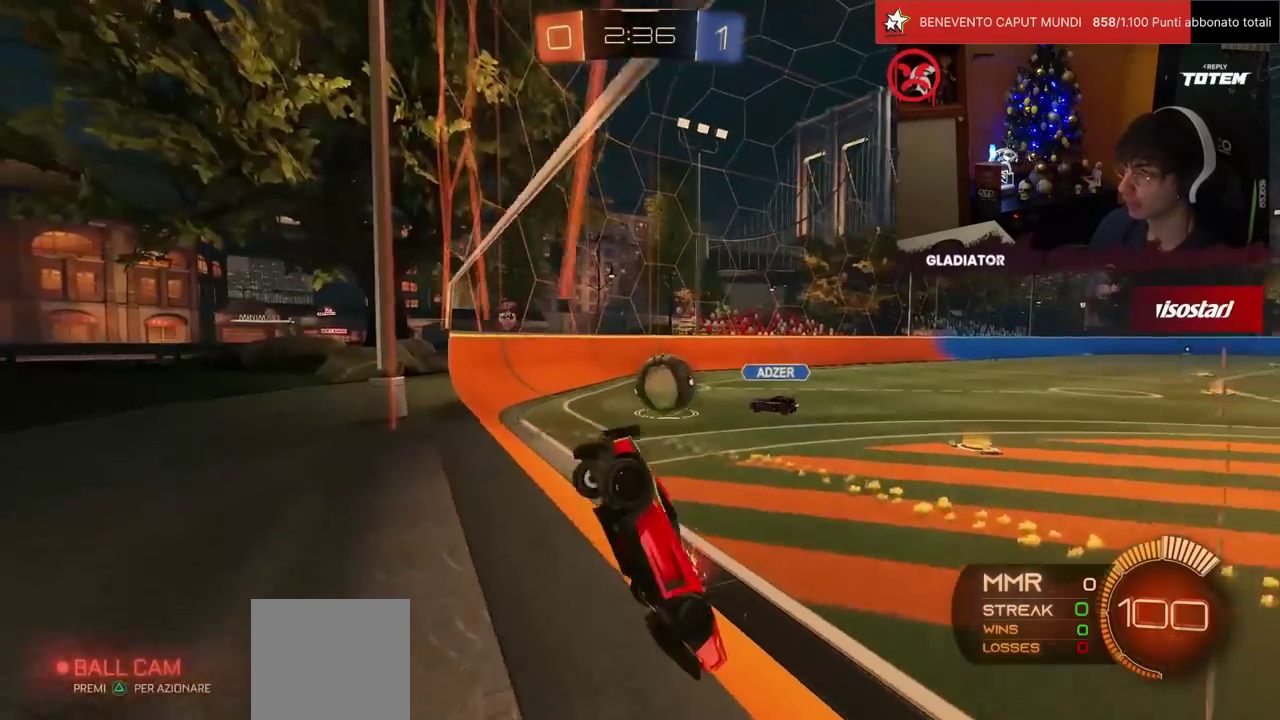
{"buttons": [], "left_stick": "left", "events": [[50, "left_stick", "left"]]}
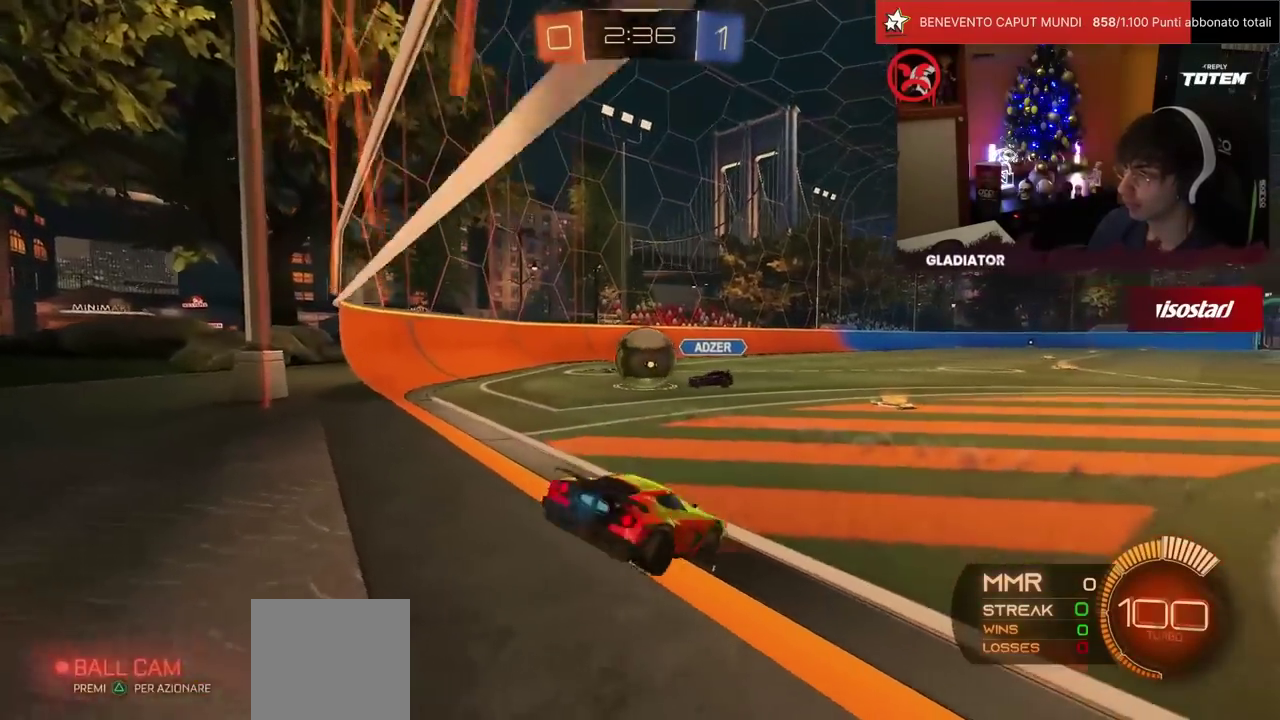
{"buttons": ["CROSS", "R1"], "left_stick": "down-left", "events": [[50, "R1", "down"], [183, "left_stick", "center"], [367, "left_stick", "left"], [433, "left_stick", "down-left"], [483, "CROSS", "down"]]}
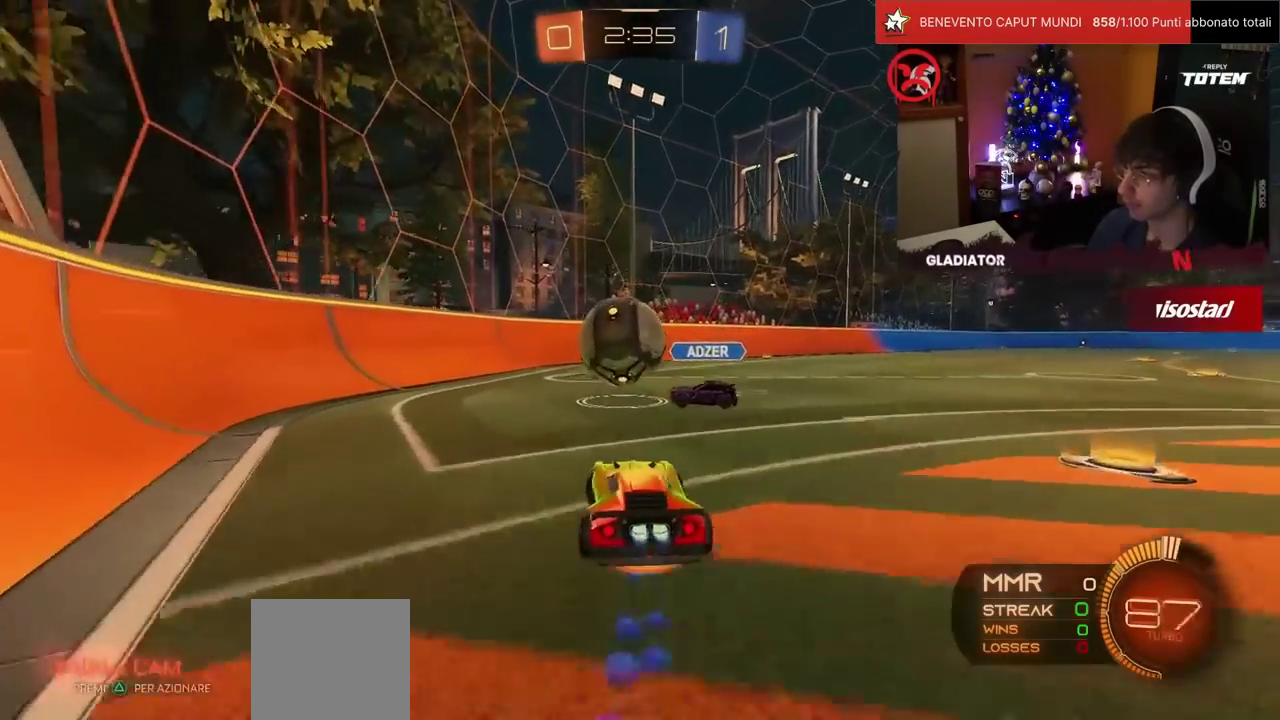
{"buttons": ["R1"], "left_stick": "center", "events": [[17, "SQUARE", "down"], [17, "left_stick", "down"], [100, "SQUARE", "up"], [133, "CROSS", "up"], [150, "left_stick", "up-left"], [183, "CROSS", "down"], [250, "left_stick", "down-left"], [300, "CROSS", "up"], [317, "left_stick", "down"], [400, "SQUARE", "down"], [450, "SQUARE", "up"], [467, "left_stick", "center"]]}
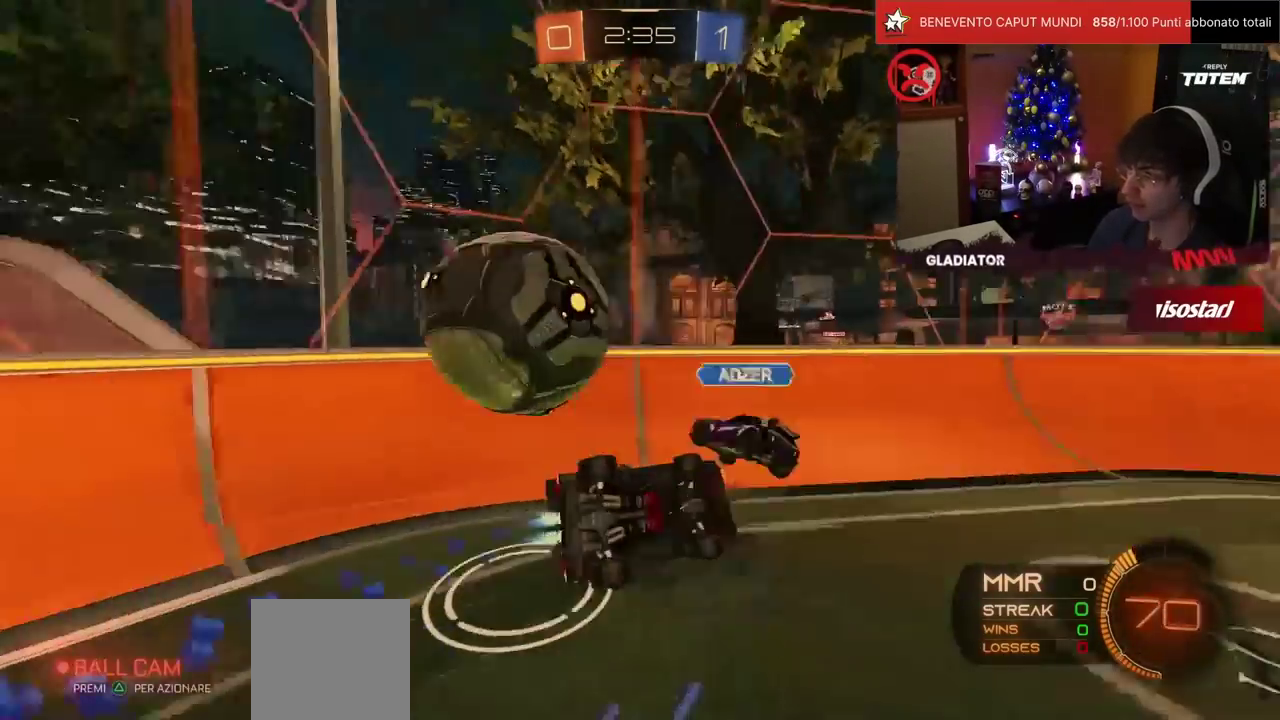
{"buttons": [], "left_stick": "down-right", "events": [[17, "R1", "up"], [33, "left_stick", "down-left"], [67, "L1", "down"], [283, "left_stick", "down"], [300, "L1", "up"], [317, "SQUARE", "down"], [350, "left_stick", "down-right"], [383, "SQUARE", "up"]]}
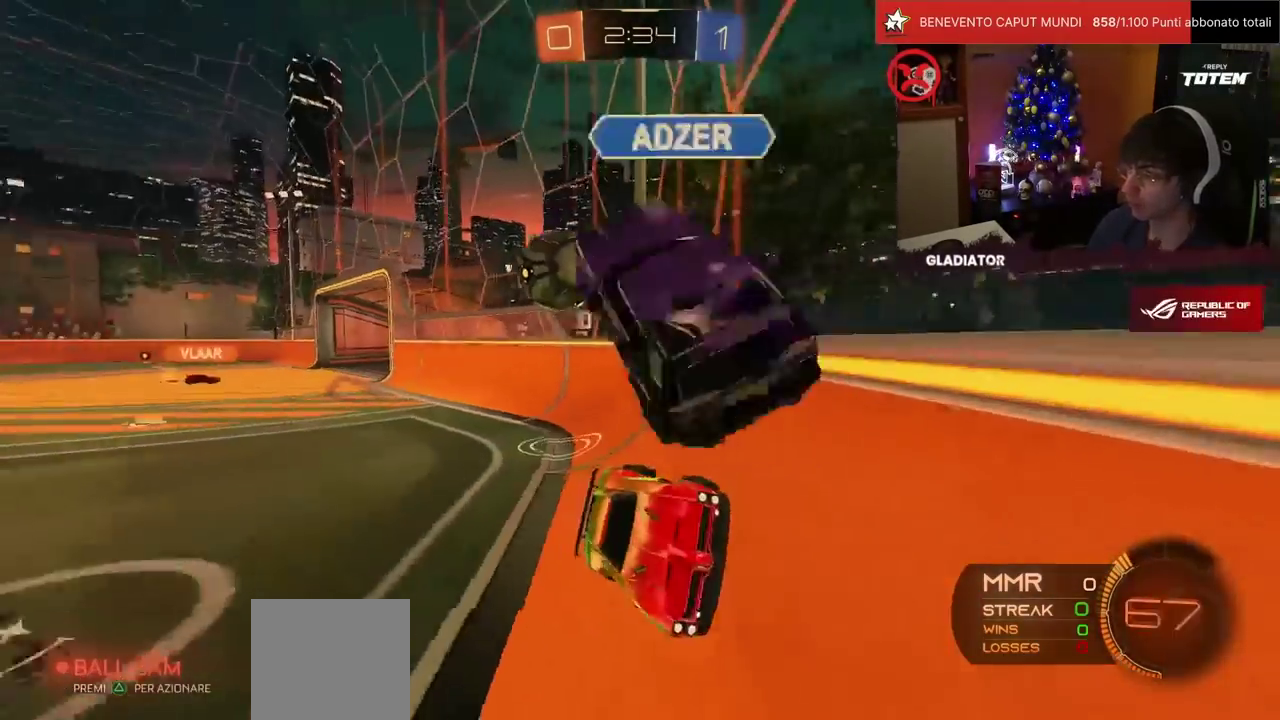
{"buttons": [], "left_stick": "left", "events": [[33, "SQUARE", "down"], [133, "SQUARE", "up"], [150, "left_stick", "right"], [417, "left_stick", "center"], [500, "left_stick", "left"]]}
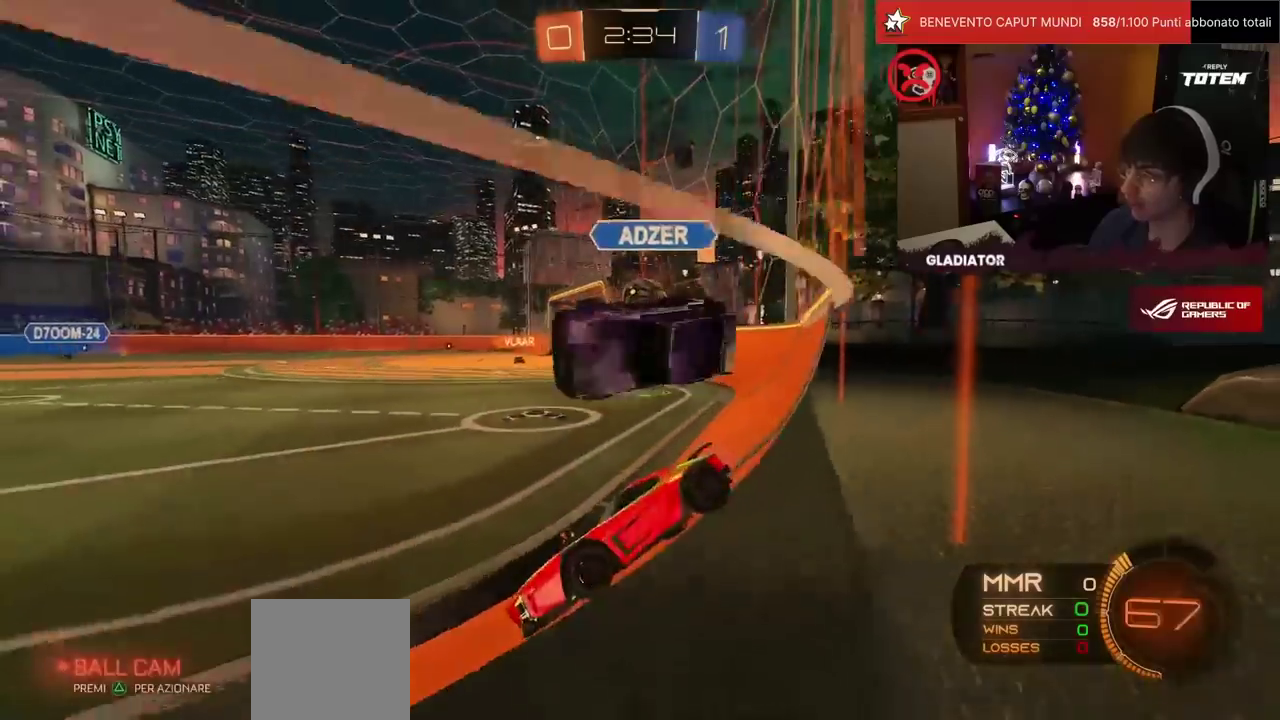
{"buttons": [], "left_stick": "right", "events": [[117, "L2", "down"], [117, "left_stick", "center"], [283, "L2", "up"], [283, "left_stick", "right"]]}
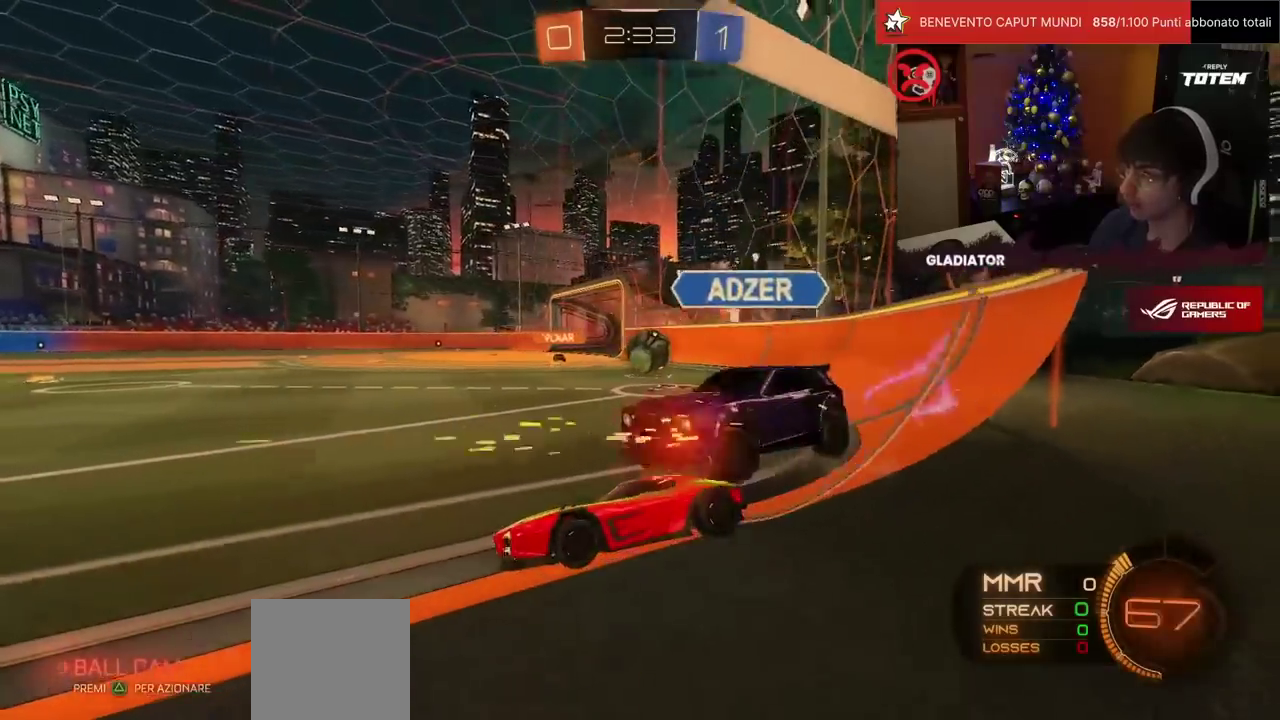
{"buttons": [], "left_stick": "right", "events": [[50, "left_stick", "center"], [250, "left_stick", "left"], [333, "left_stick", "center"], [417, "left_stick", "right"]]}
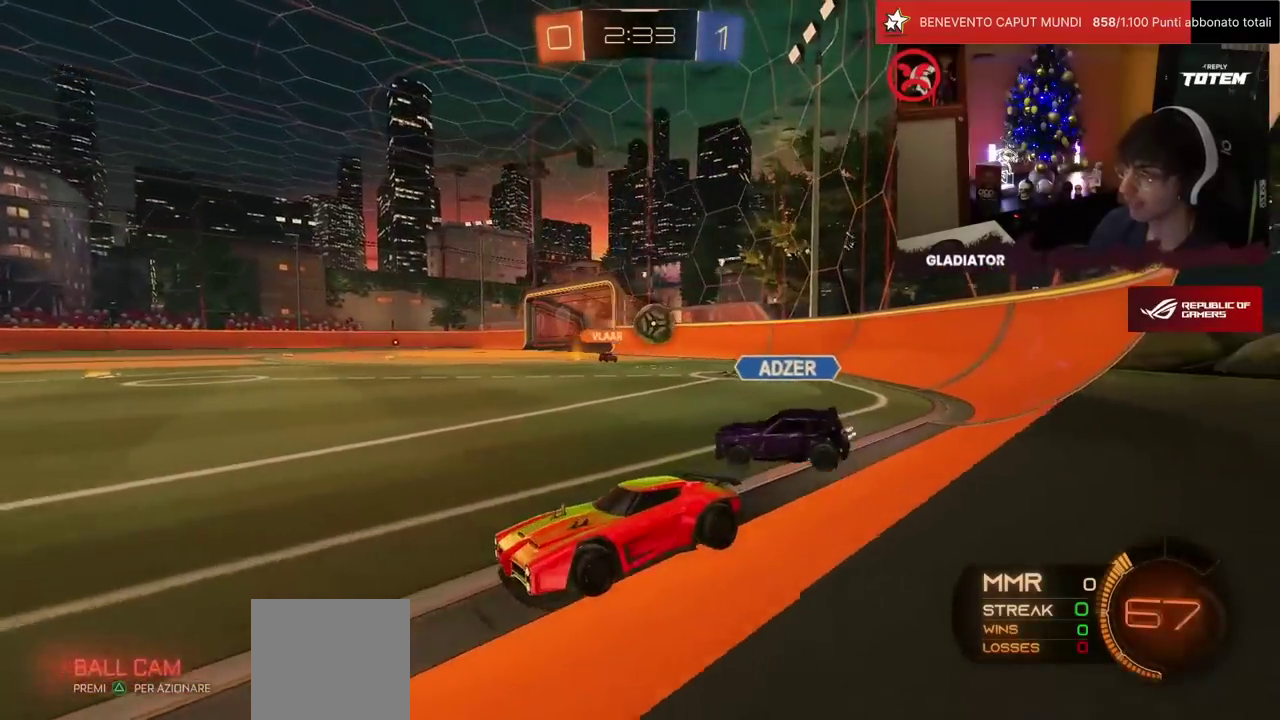
{"buttons": [], "left_stick": "right", "events": [[117, "left_stick", "center"], [250, "left_stick", "right"]]}
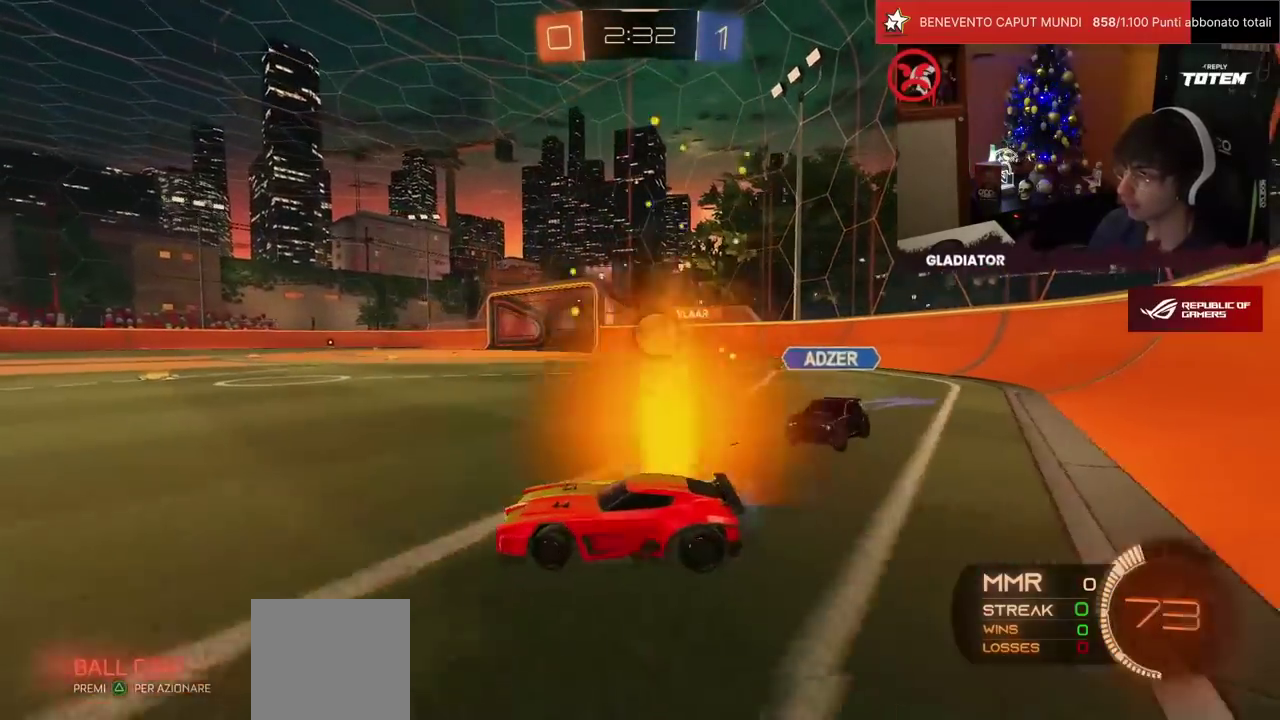
{"buttons": ["R1"], "left_stick": "left", "events": [[200, "L2", "down"], [250, "left_stick", "down-left"], [367, "L2", "up"], [483, "R1", "down"], [500, "left_stick", "left"]]}
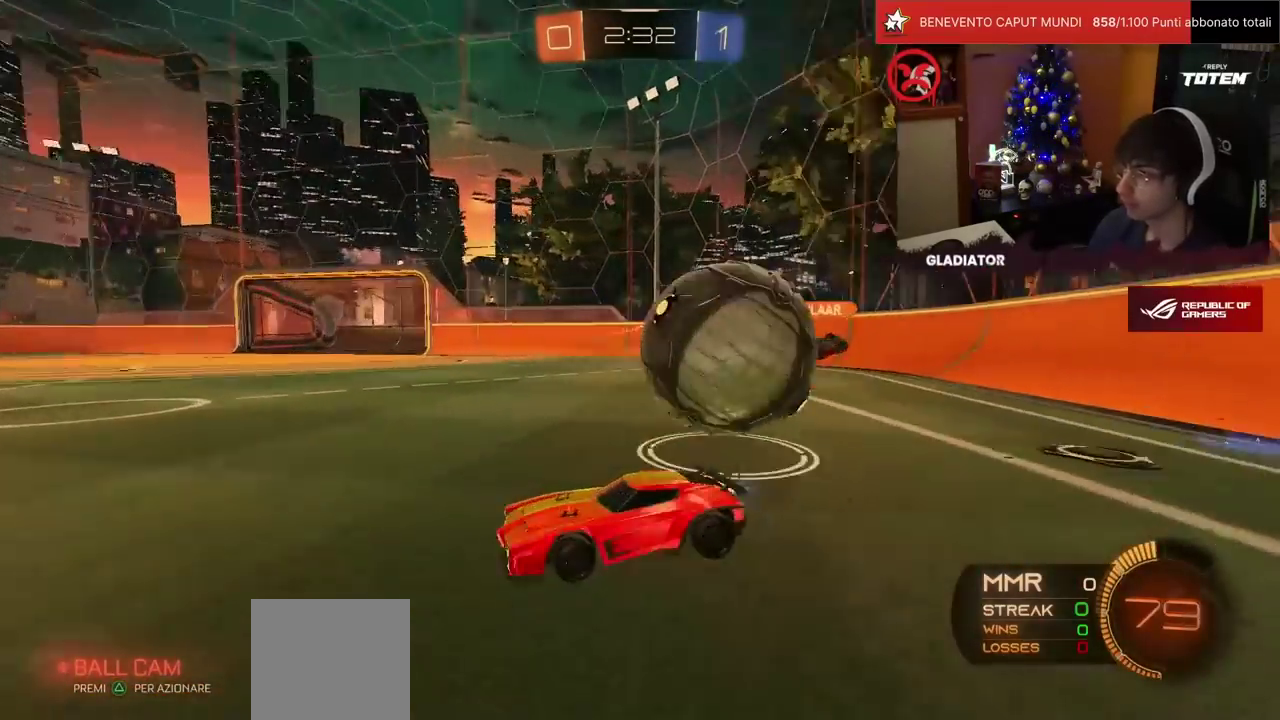
{"buttons": [], "left_stick": "center", "events": [[67, "R1", "up"], [317, "left_stick", "center"]]}
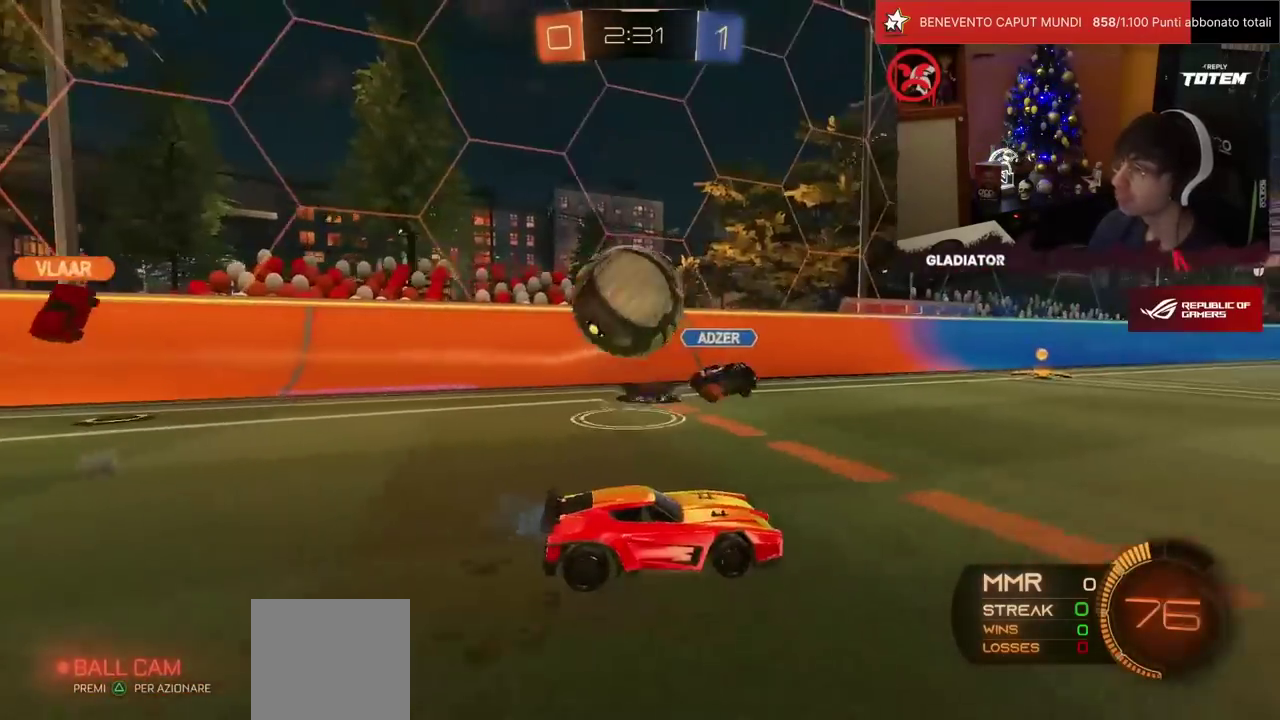
{"buttons": [], "left_stick": "right", "events": [[33, "left_stick", "left"], [133, "L2", "down"], [133, "left_stick", "right"], [183, "L2", "up"], [267, "SQUARE", "down"], [467, "SQUARE", "up"]]}
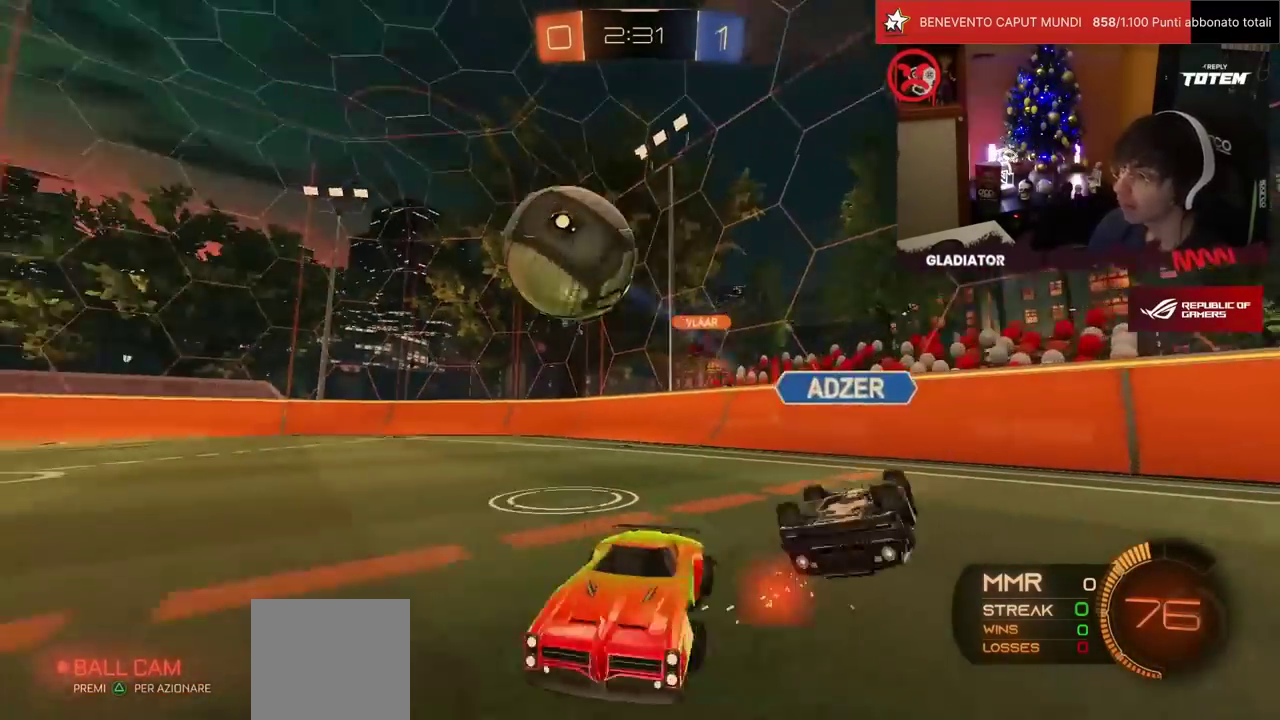
{"buttons": [], "left_stick": "right", "events": []}
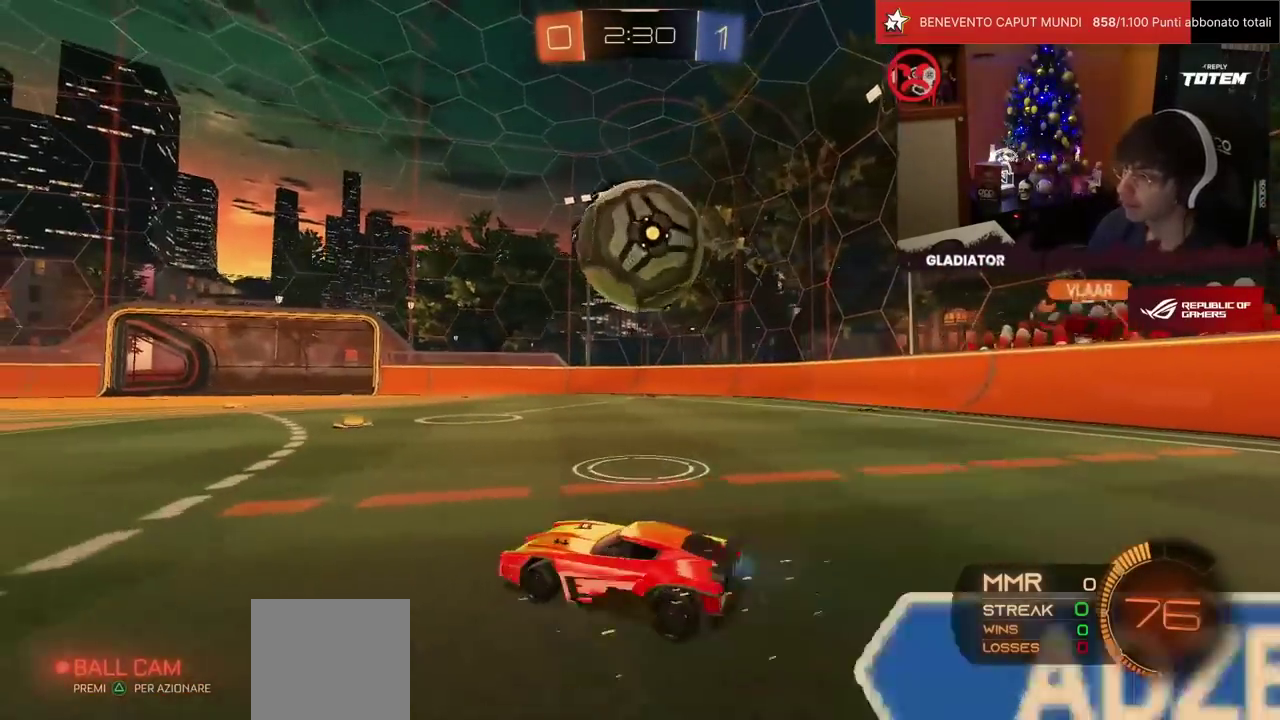
{"buttons": [], "left_stick": "left", "events": [[33, "R1", "down"], [133, "CROSS", "down"], [133, "SQUARE", "down"], [200, "SQUARE", "up"], [233, "CROSS", "up"], [333, "CROSS", "down"], [333, "left_stick", "left"], [400, "CROSS", "up"], [400, "R1", "up"]]}
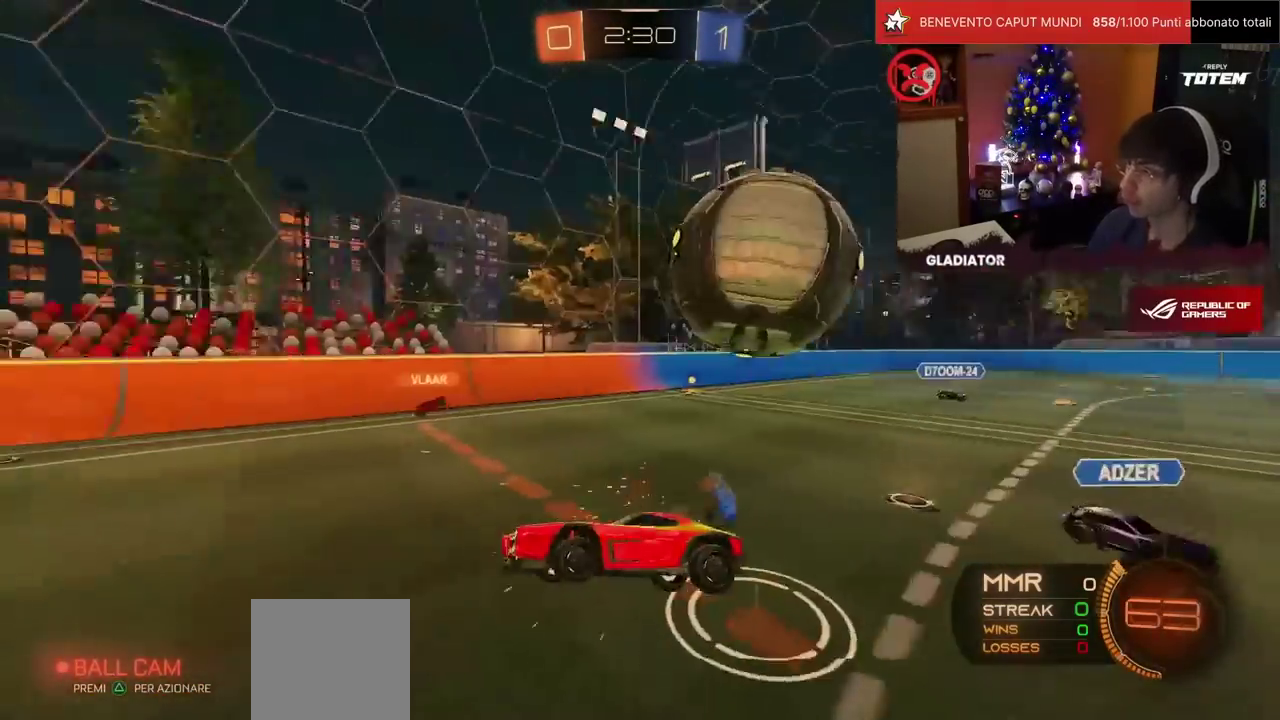
{"buttons": [], "left_stick": "up-left", "events": [[233, "left_stick", "up-left"]]}
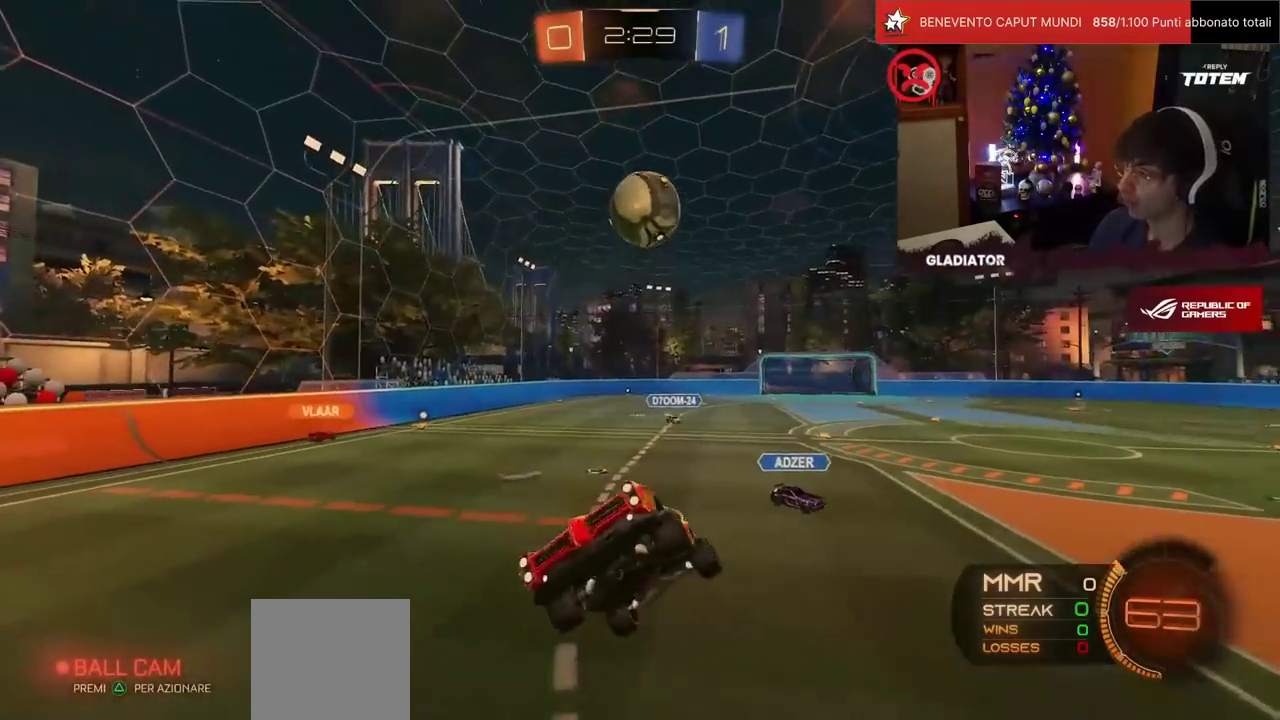
{"buttons": [], "left_stick": "down", "events": [[67, "left_stick", "center"], [183, "left_stick", "right"], [500, "left_stick", "down"]]}
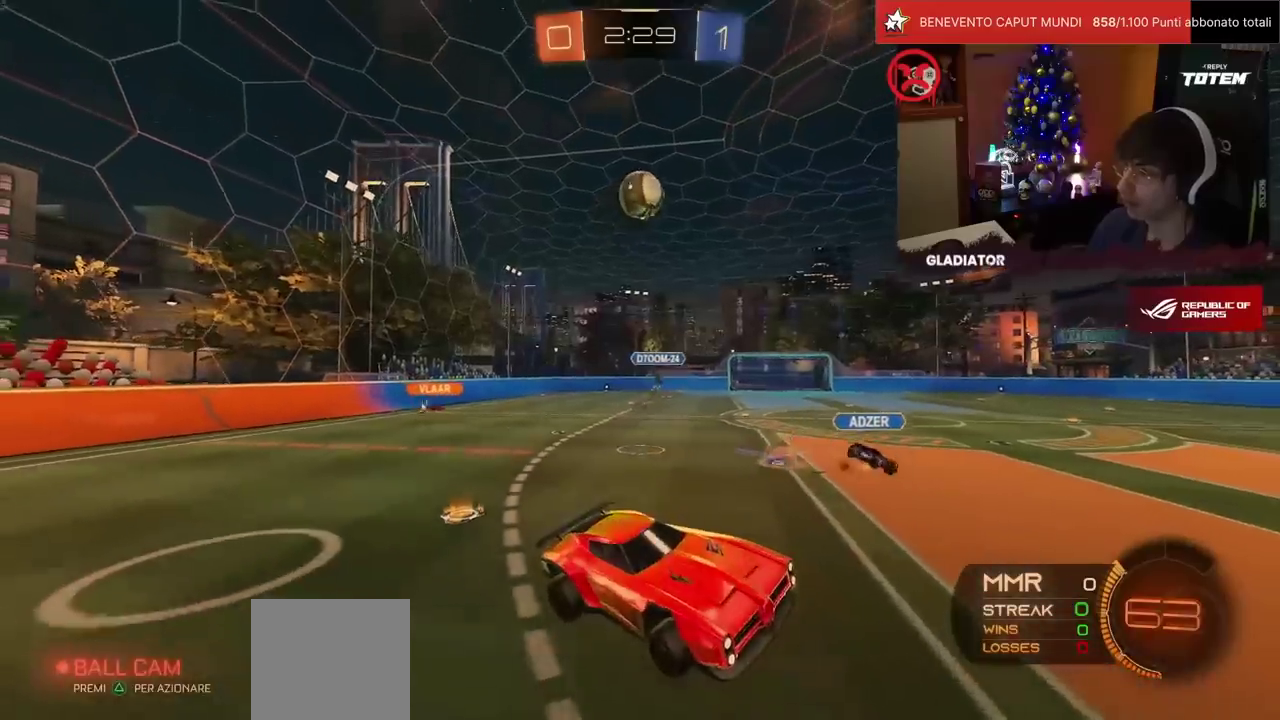
{"buttons": [], "left_stick": "center", "events": [[67, "left_stick", "down-left"], [133, "left_stick", "center"], [400, "left_stick", "right"], [483, "left_stick", "center"]]}
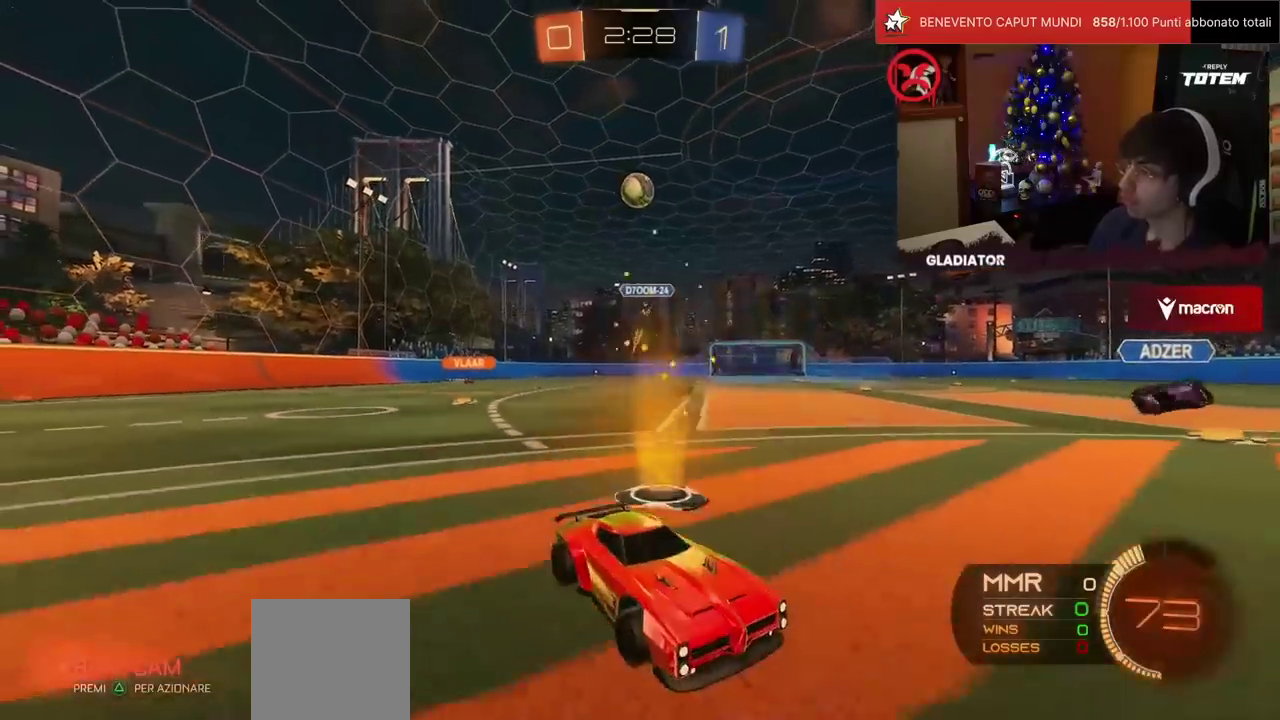
{"buttons": [], "left_stick": "center", "events": [[350, "left_stick", "up-right"], [467, "left_stick", "center"]]}
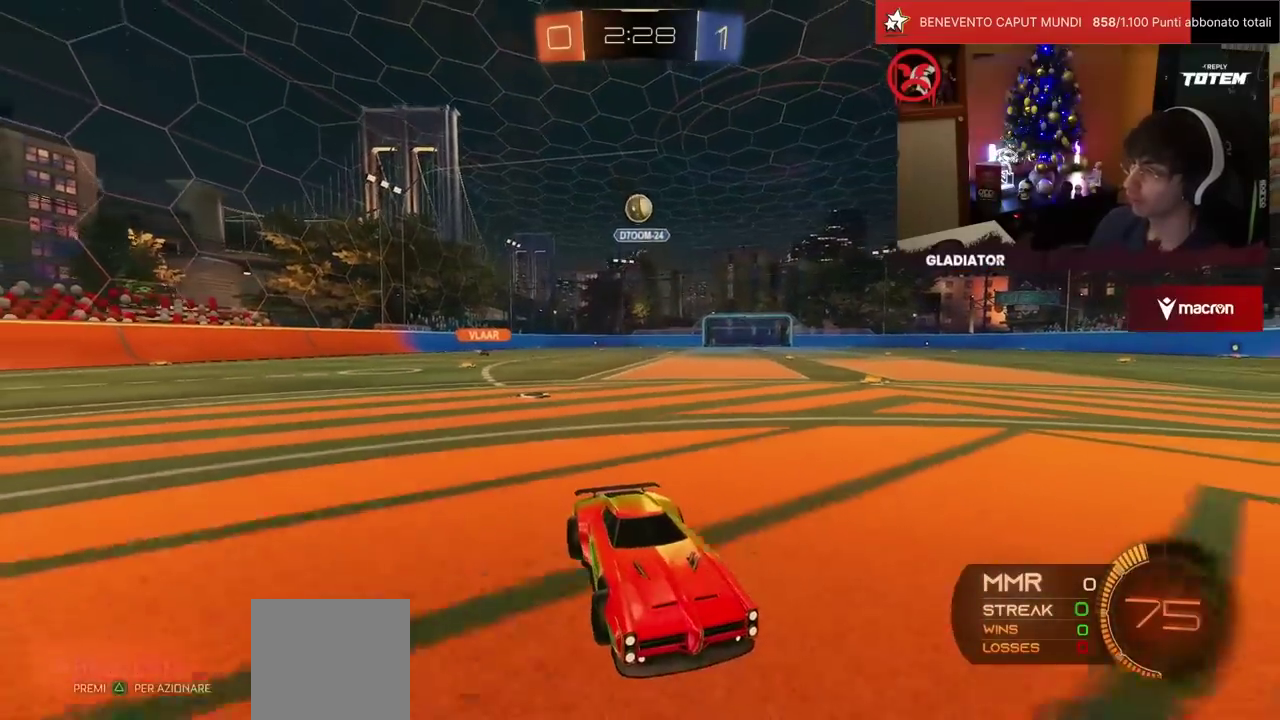
{"buttons": ["SQUARE"], "left_stick": "right", "events": [[83, "left_stick", "left"], [200, "left_stick", "up-left"], [283, "left_stick", "center"], [383, "left_stick", "up-right"], [450, "SQUARE", "down"], [500, "left_stick", "right"]]}
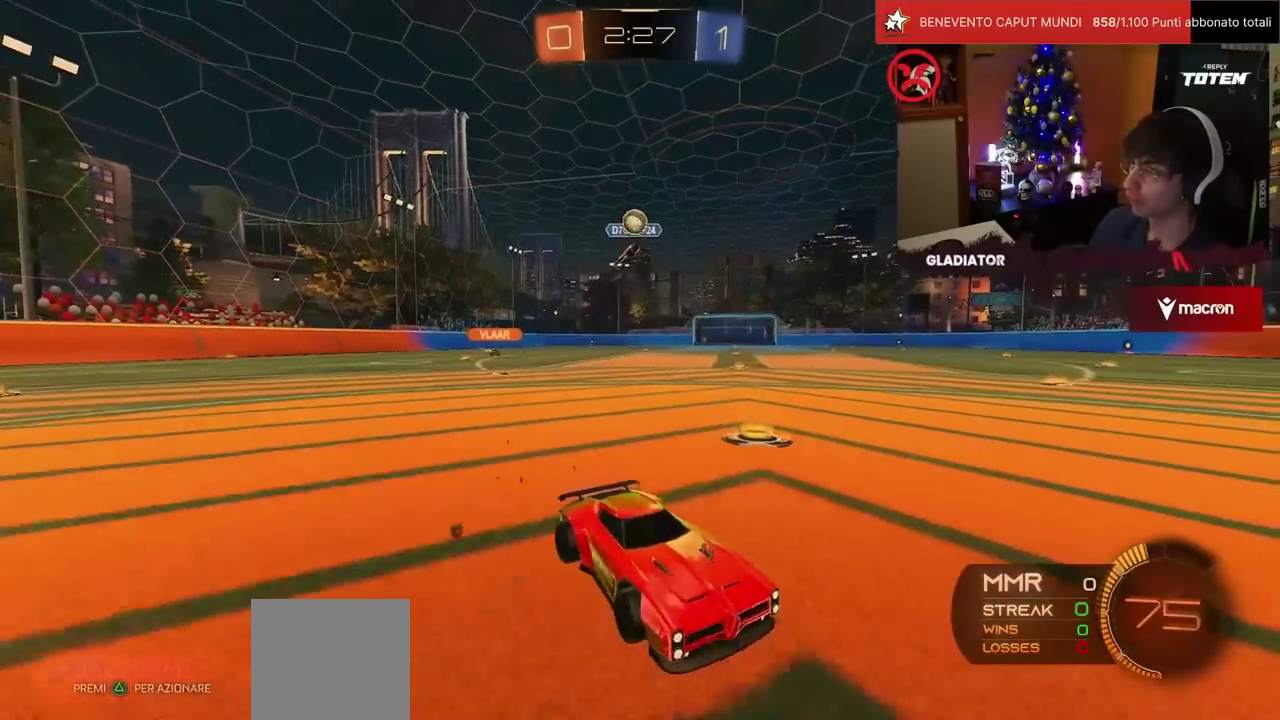
{"buttons": ["R1"], "left_stick": "center", "events": [[50, "SQUARE", "up"], [183, "R1", "down"], [267, "left_stick", "center"], [317, "left_stick", "left"], [450, "left_stick", "center"]]}
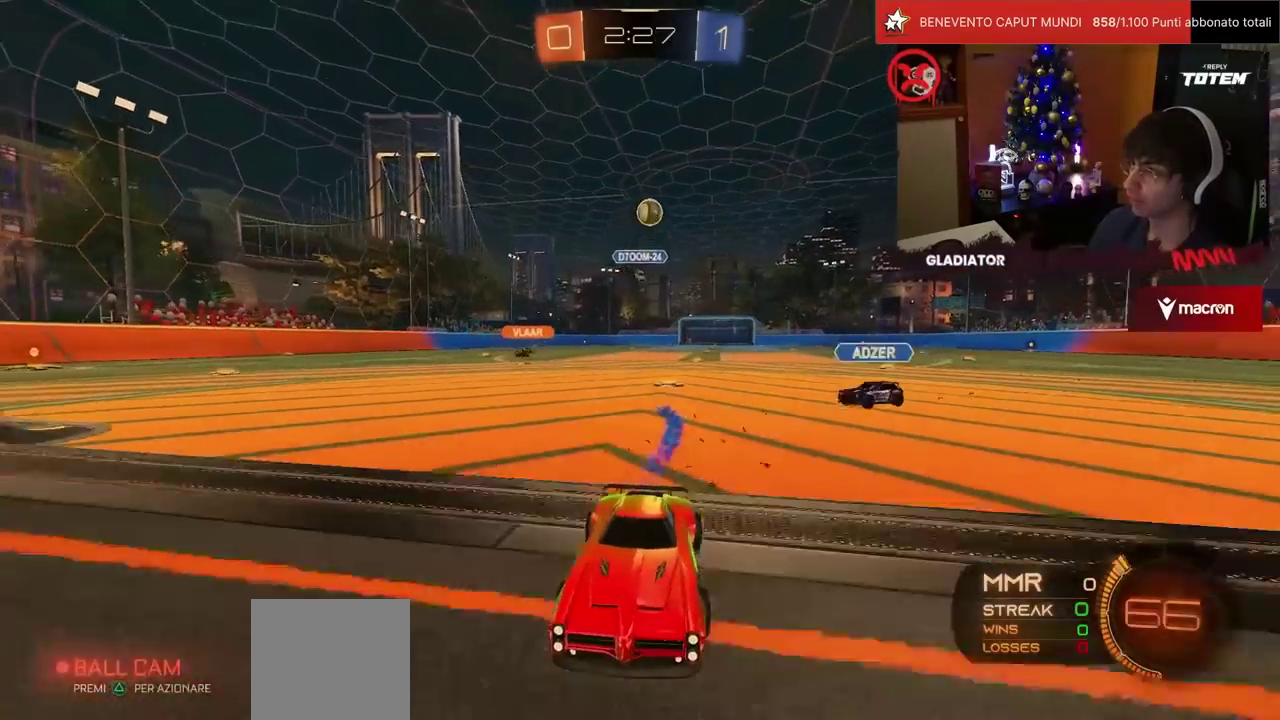
{"buttons": [], "left_stick": "left", "events": [[283, "R1", "up"], [283, "left_stick", "left"]]}
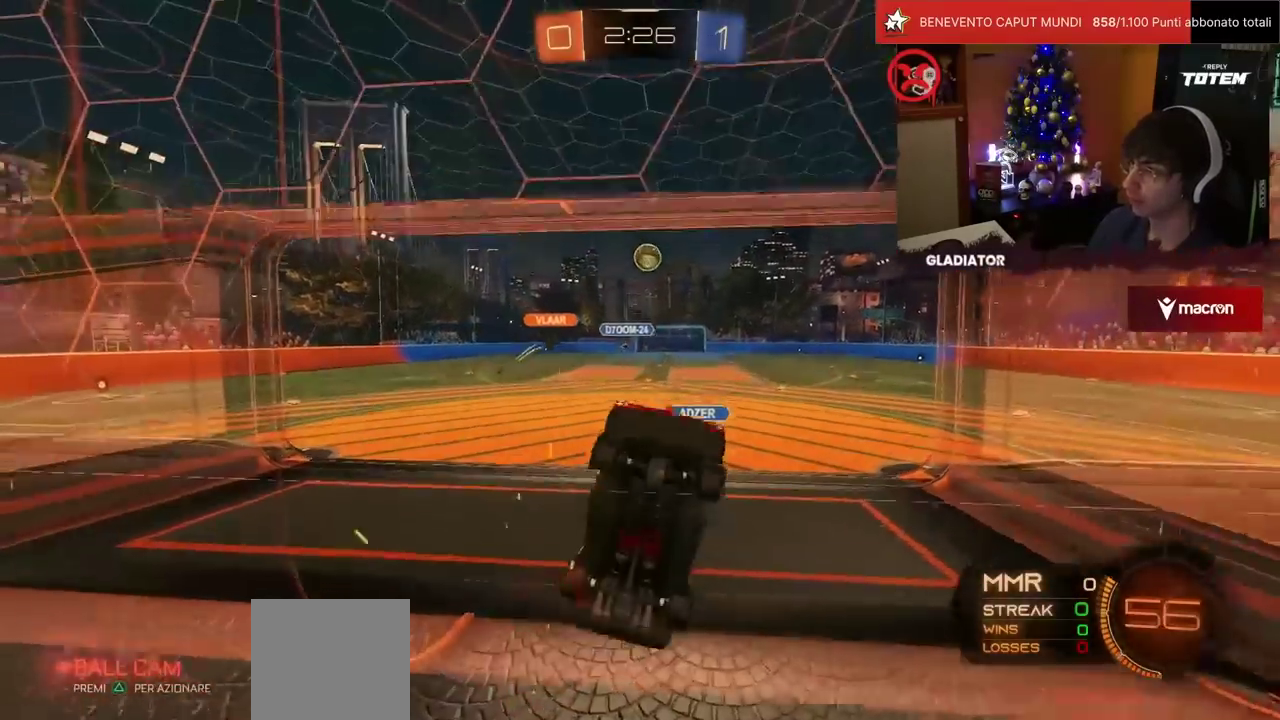
{"buttons": ["L2"], "left_stick": "up", "events": [[183, "left_stick", "center"], [250, "left_stick", "down"], [267, "CROSS", "down"], [317, "L2", "down"], [333, "SQUARE", "down"], [350, "left_stick", "center"], [400, "SQUARE", "up"], [450, "CROSS", "up"], [467, "left_stick", "up"]]}
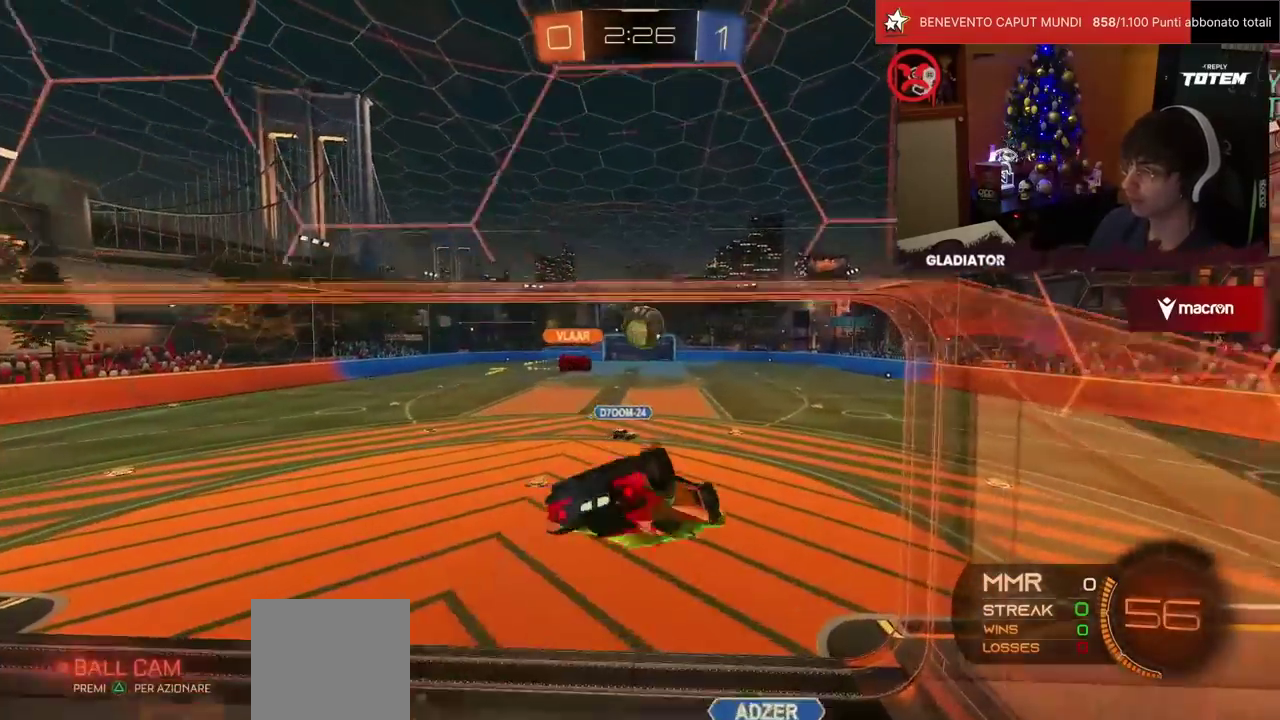
{"buttons": [], "left_stick": "down-right", "events": [[67, "left_stick", "left"], [117, "left_stick", "down-left"], [300, "L2", "up"], [317, "left_stick", "down"], [467, "left_stick", "down-right"]]}